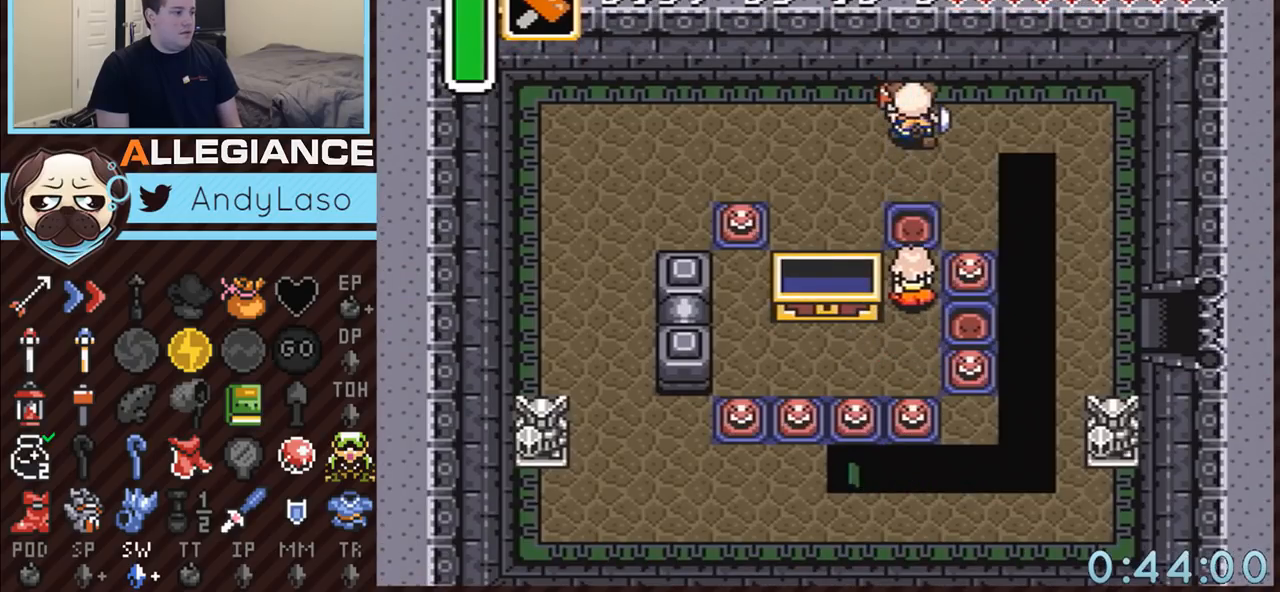
Gameplay with a controller (Nintendo layout); each line is a JSON object with the inputs held at the frame after it. "events" lists button and stick changes between this image and that frame as [ms after this image, input, new state], when the widget could be followed in between. Not read: L3 R3.
{"buttons": ["DPAD_RIGHT"], "events": [[183, "DPAD_UP", "up"]]}
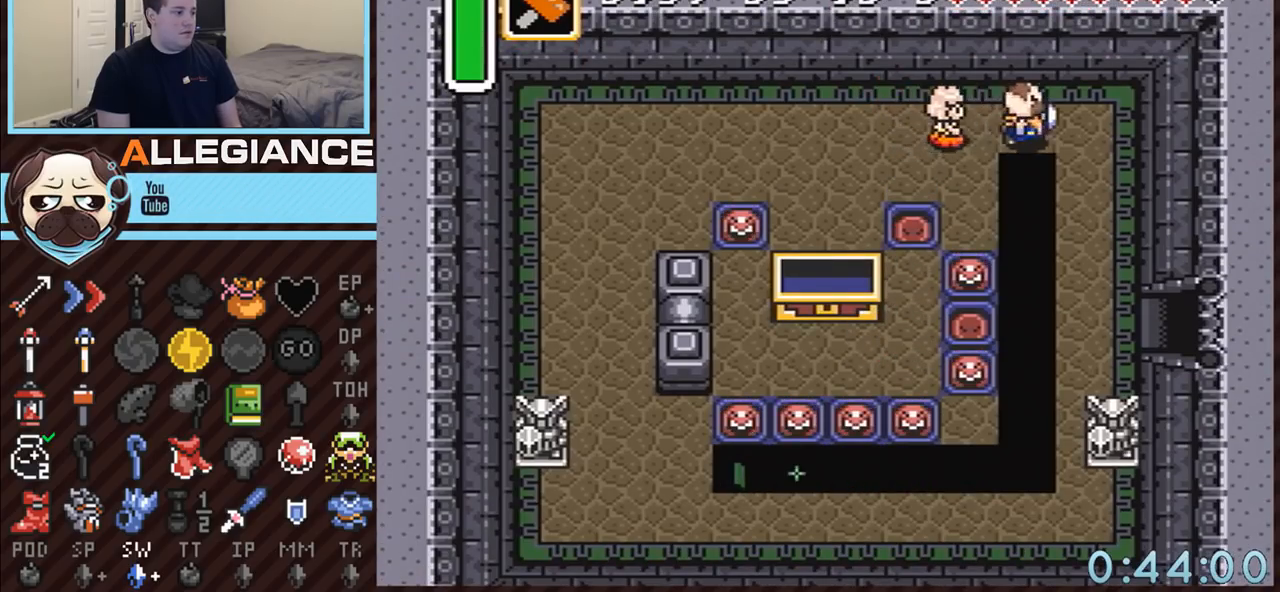
{"buttons": ["DPAD_DOWN"], "events": [[117, "DPAD_DOWN", "down"], [500, "DPAD_RIGHT", "up"]]}
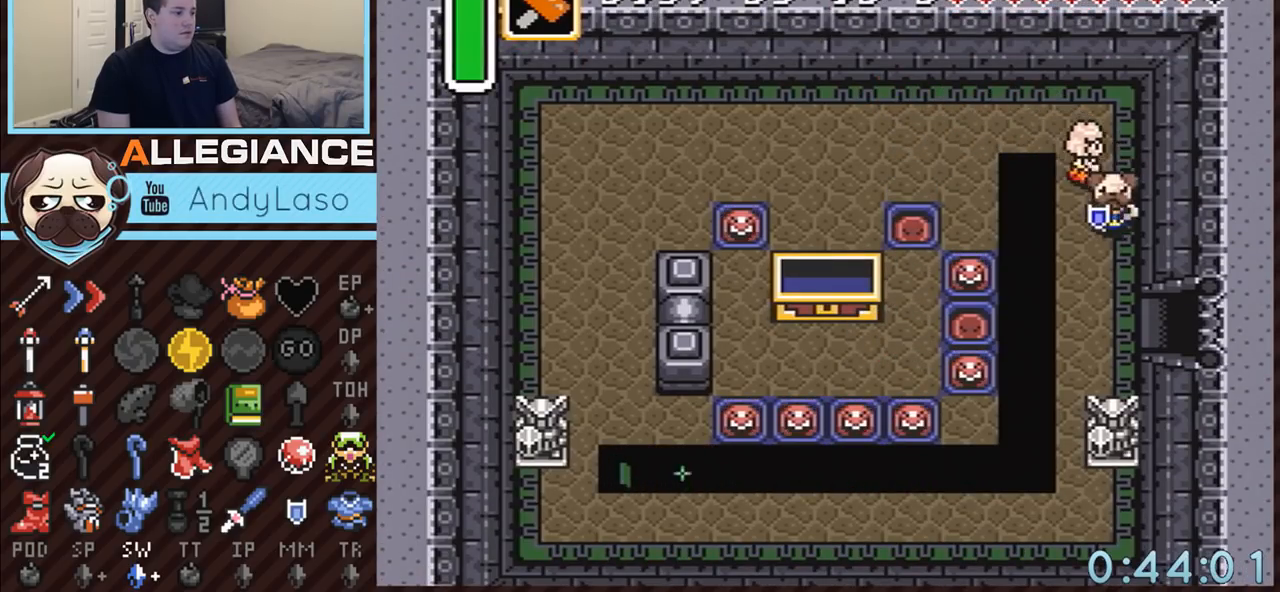
{"buttons": ["DPAD_RIGHT"], "events": [[433, "DPAD_RIGHT", "down"], [467, "DPAD_DOWN", "up"]]}
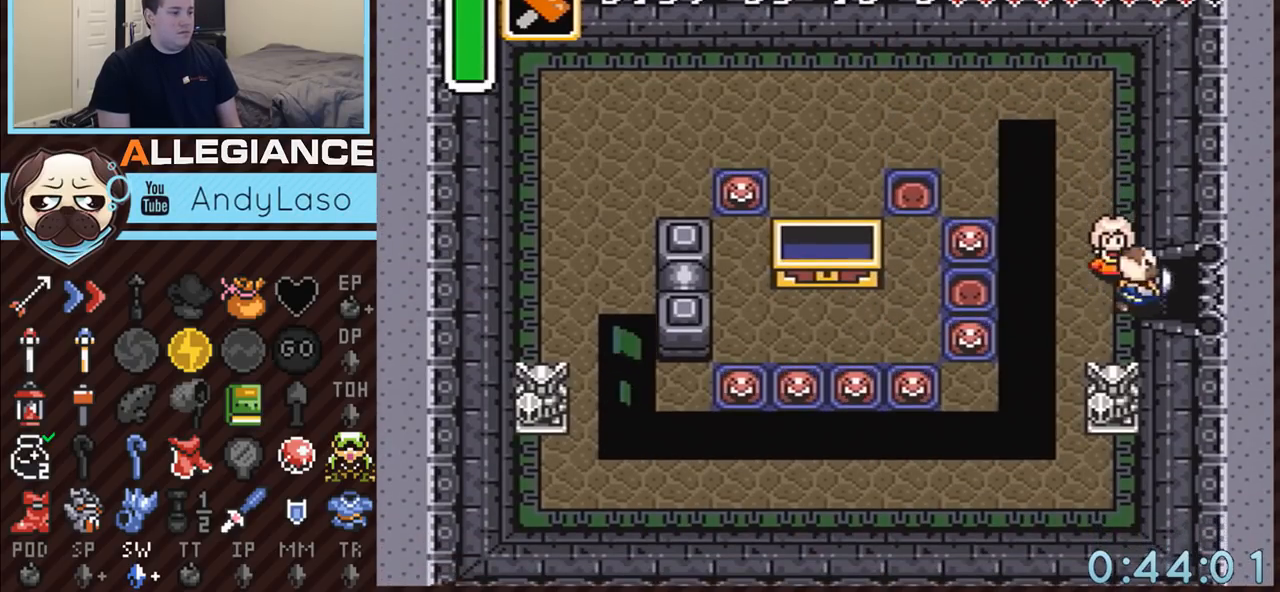
{"buttons": ["DPAD_RIGHT"], "events": []}
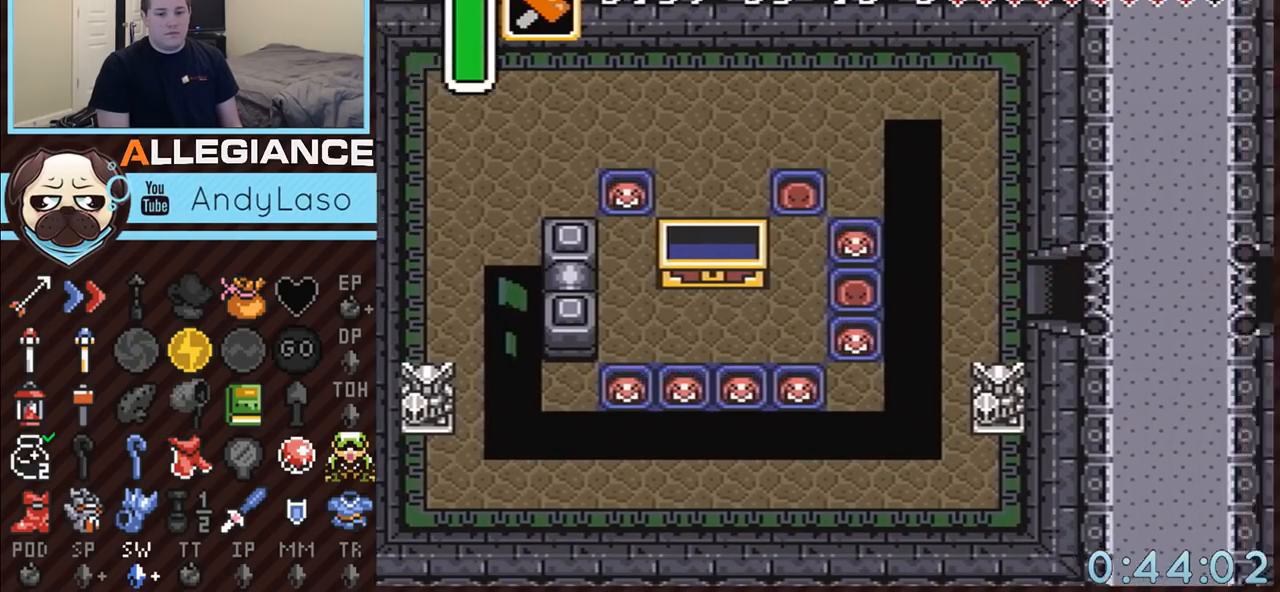
{"buttons": ["DPAD_RIGHT"], "events": []}
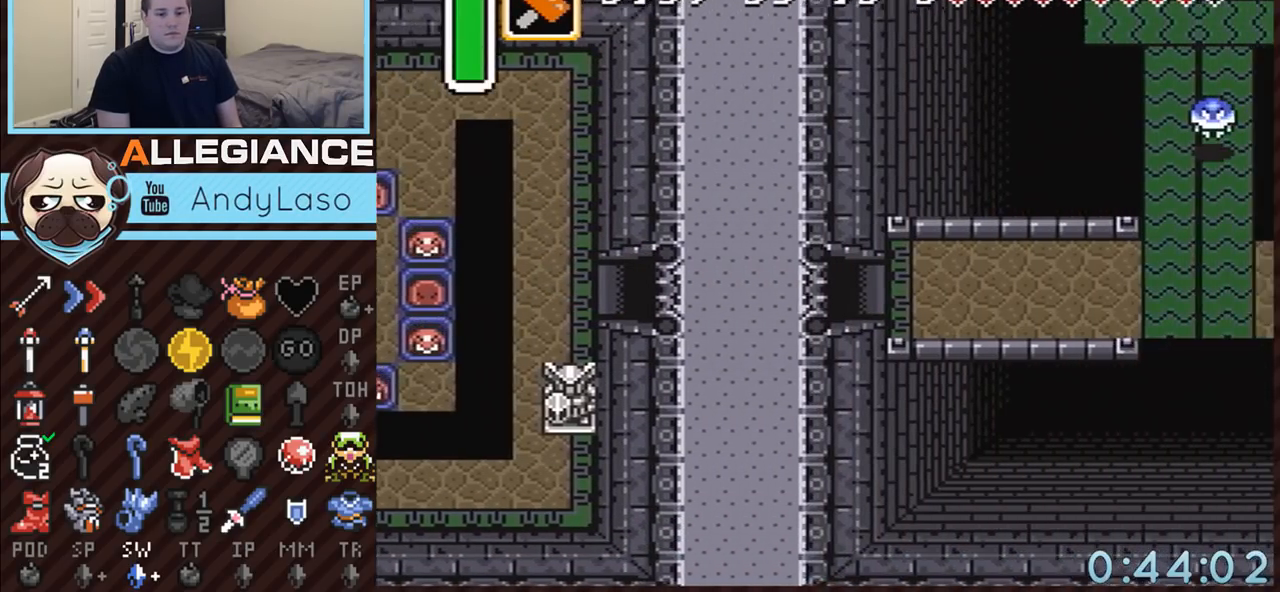
{"buttons": ["DPAD_RIGHT"], "events": []}
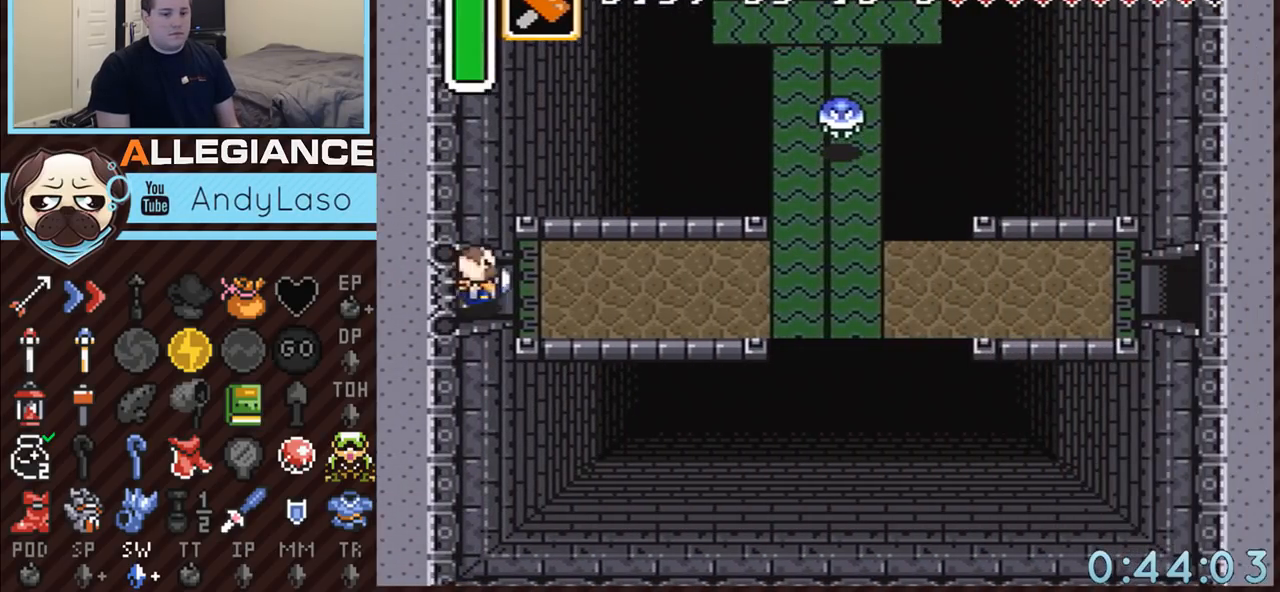
{"buttons": ["DPAD_RIGHT"], "events": []}
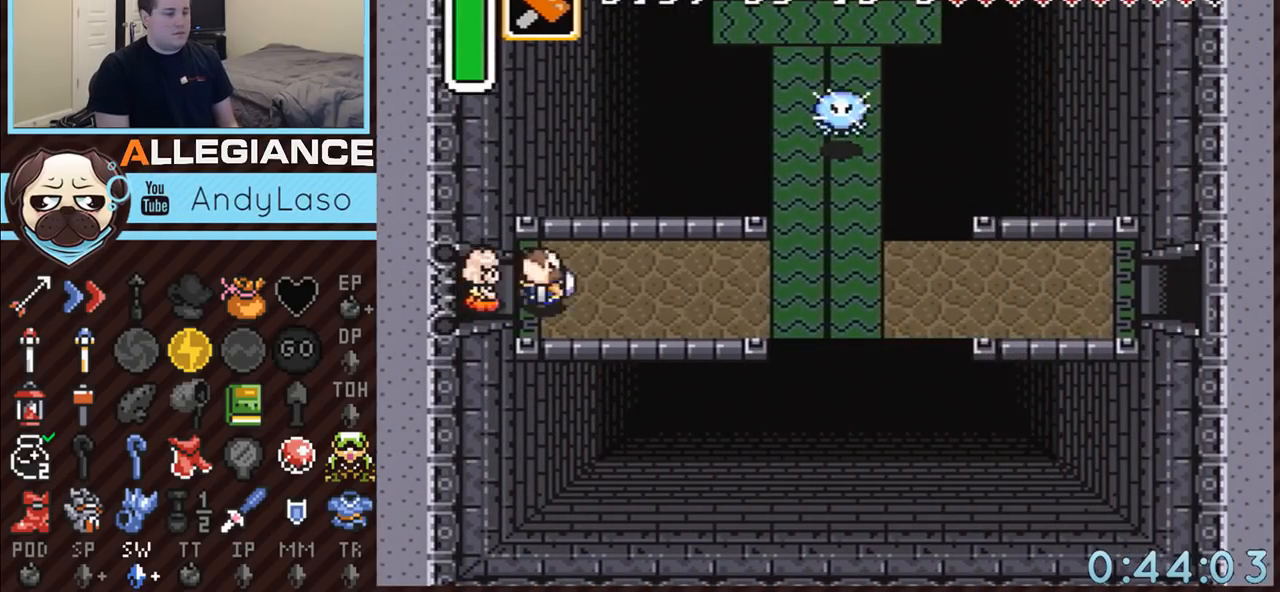
{"buttons": ["DPAD_RIGHT"], "events": []}
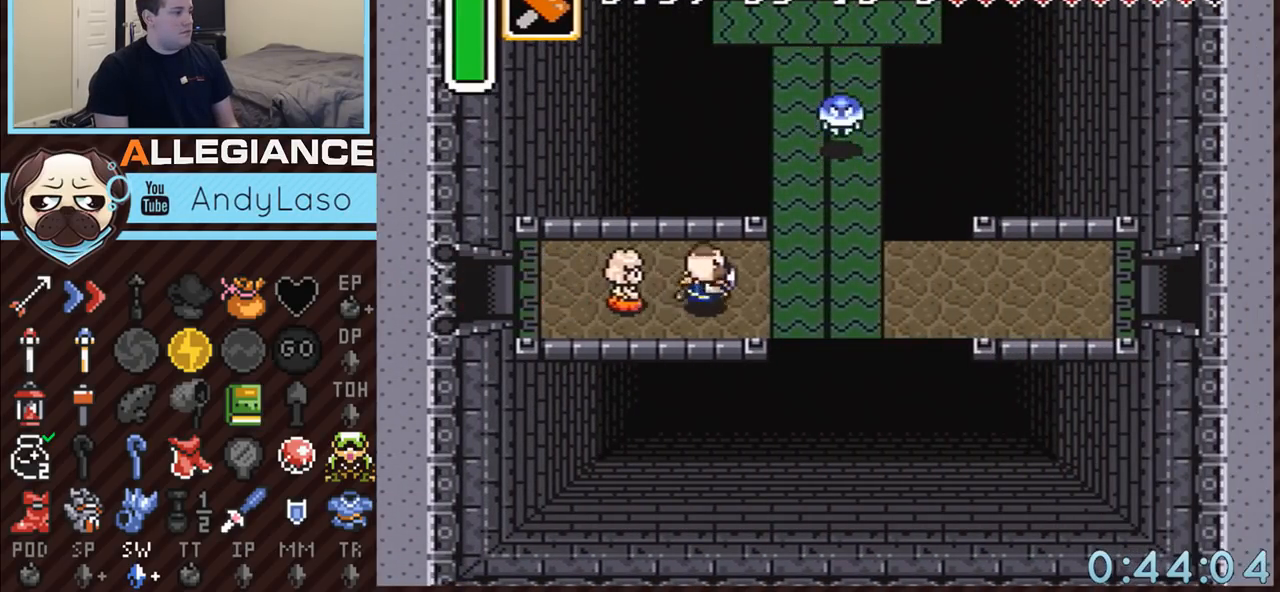
{"buttons": [], "events": [[367, "DPAD_RIGHT", "up"]]}
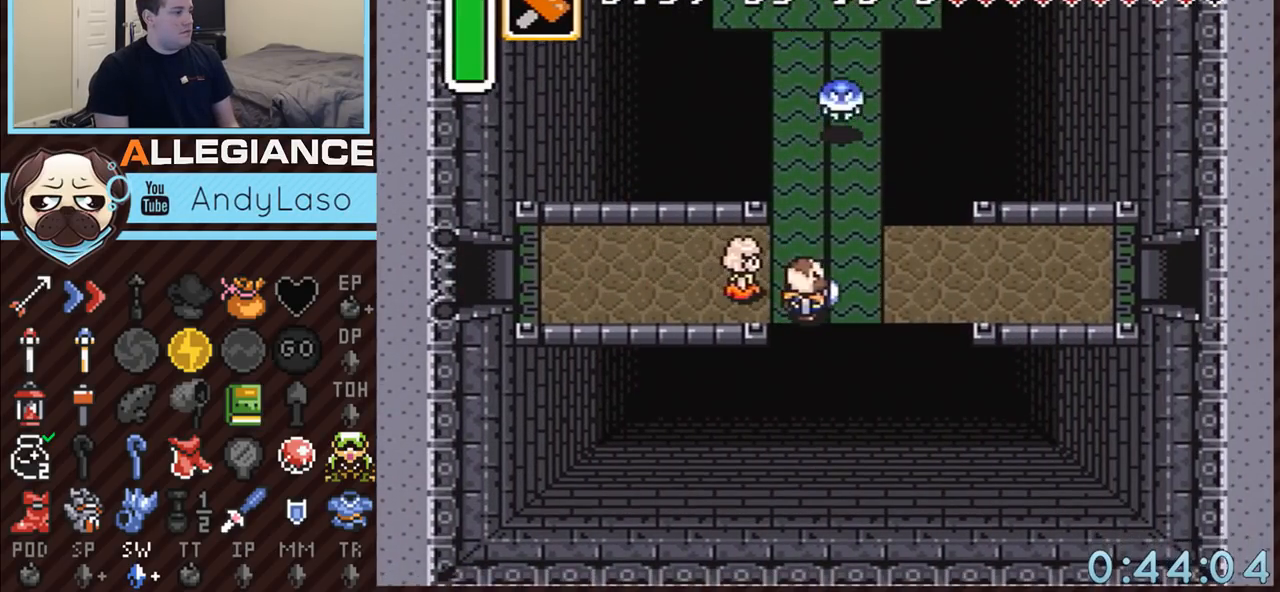
{"buttons": ["A"], "events": [[150, "A", "down"], [300, "DPAD_UP", "down"], [433, "DPAD_UP", "up"]]}
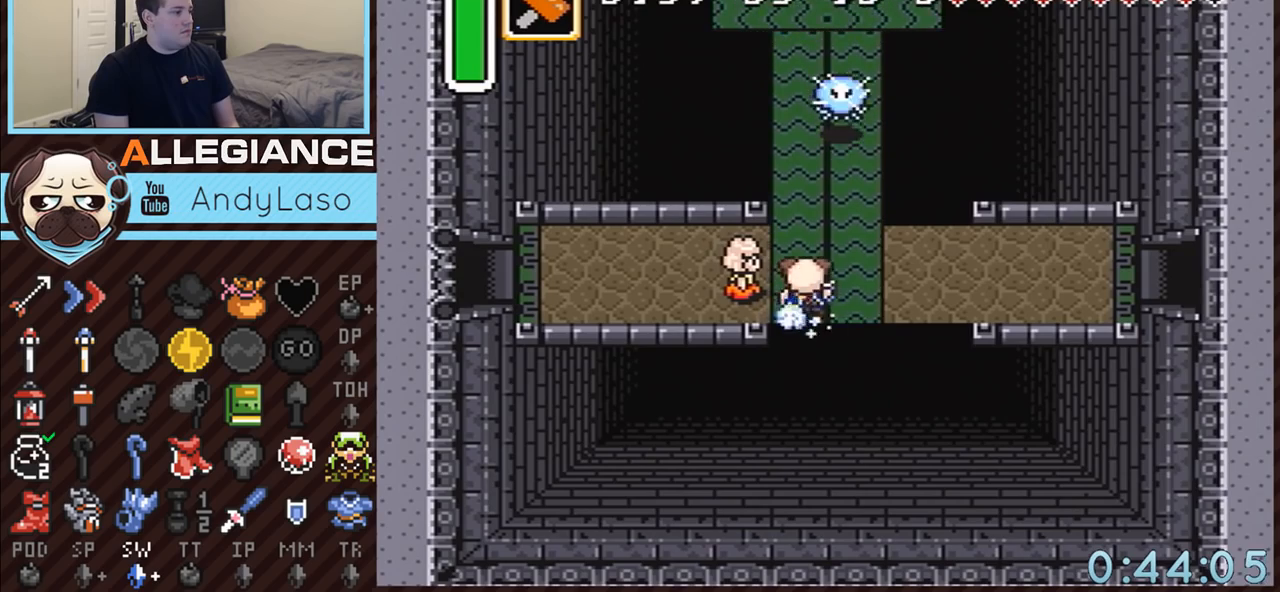
{"buttons": ["A"], "events": []}
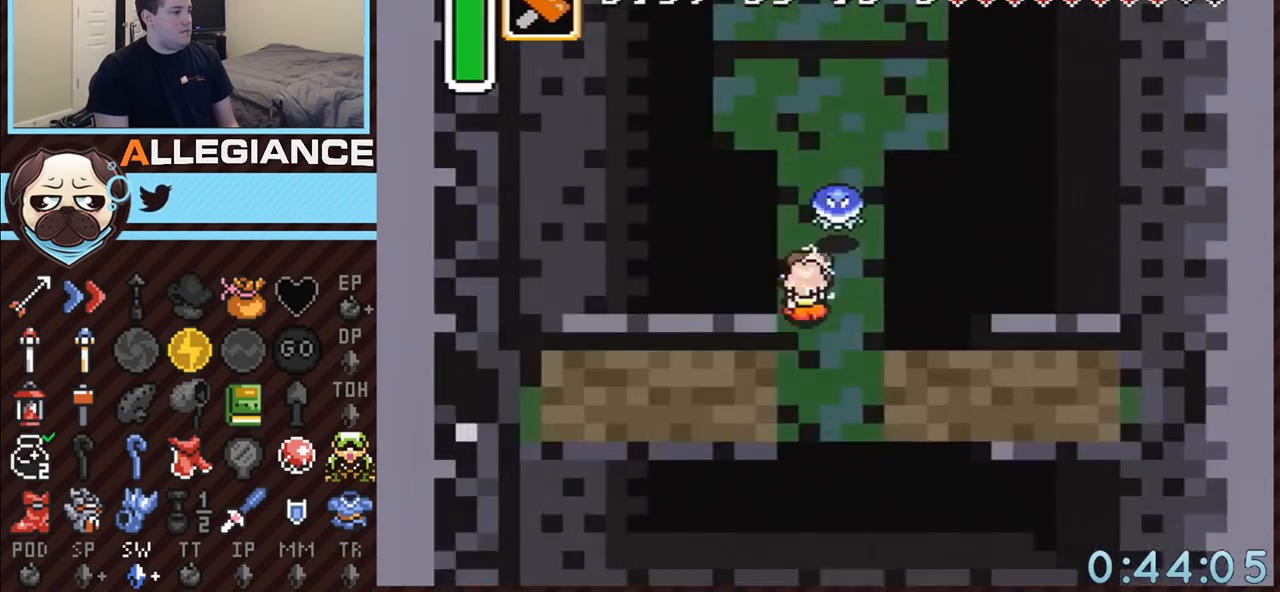
{"buttons": ["DPAD_UP", "DPAD_RIGHT"], "events": [[117, "A", "up"], [217, "DPAD_RIGHT", "down"], [217, "DPAD_UP", "down"]]}
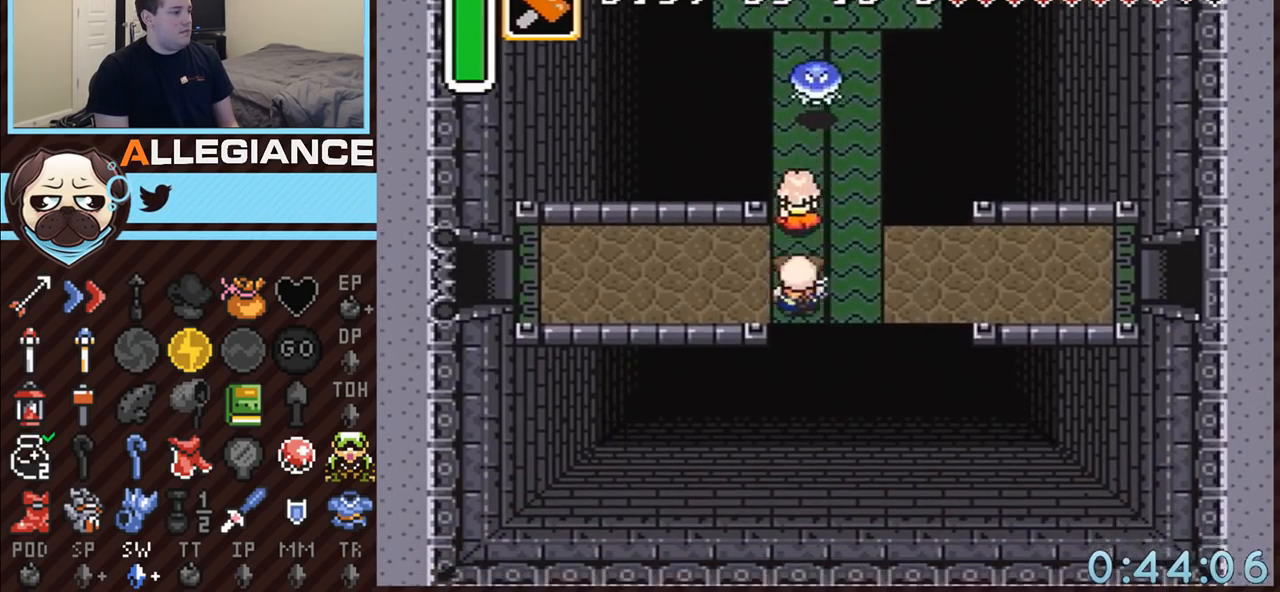
{"buttons": ["A"], "events": [[117, "A", "down"], [150, "DPAD_RIGHT", "up"], [400, "DPAD_UP", "up"]]}
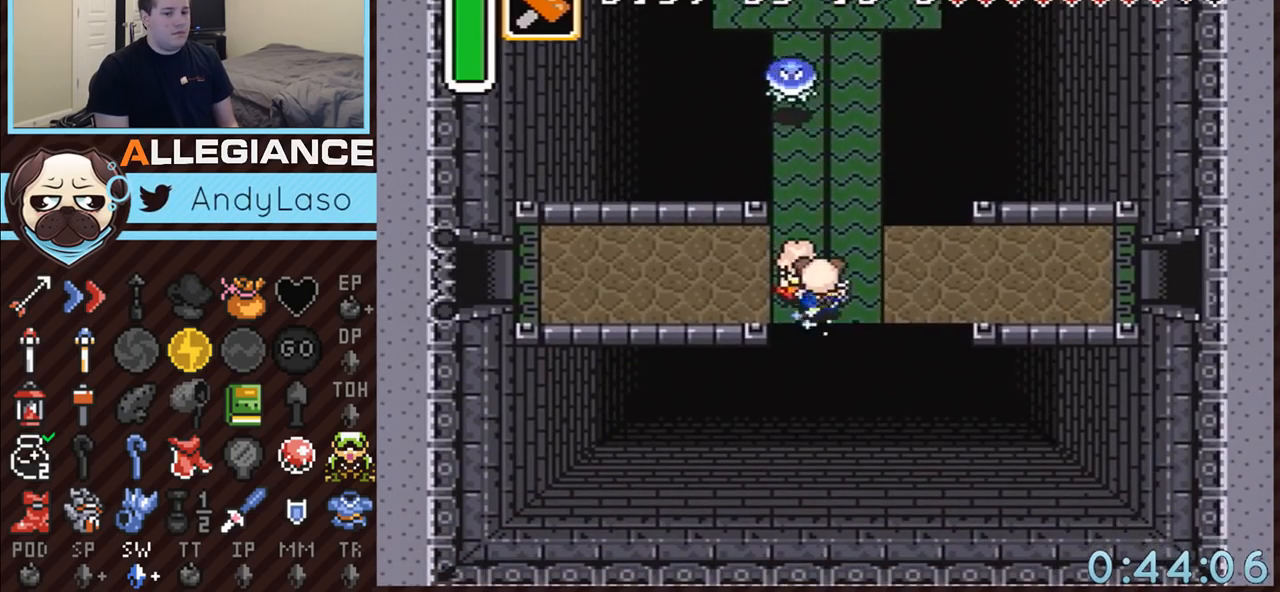
{"buttons": ["A"], "events": []}
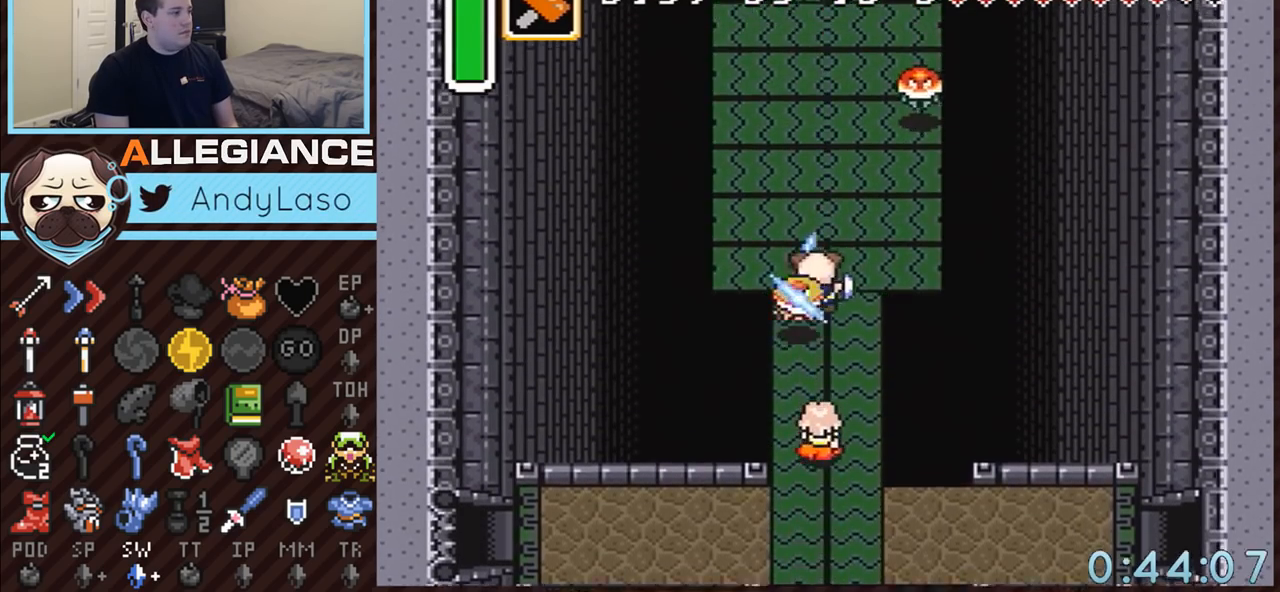
{"buttons": ["A", "DPAD_UP", "DPAD_RIGHT"], "events": [[467, "DPAD_RIGHT", "down"], [467, "DPAD_UP", "down"]]}
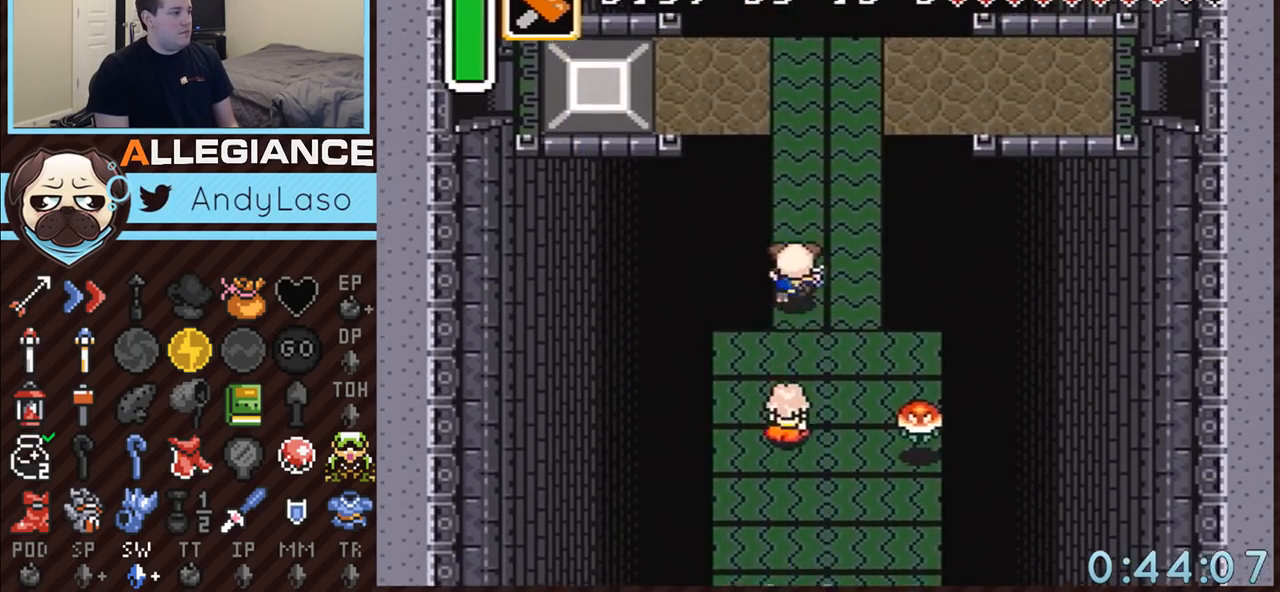
{"buttons": ["A", "DPAD_UP"], "events": [[67, "DPAD_RIGHT", "up"], [183, "A", "up"], [433, "A", "down"]]}
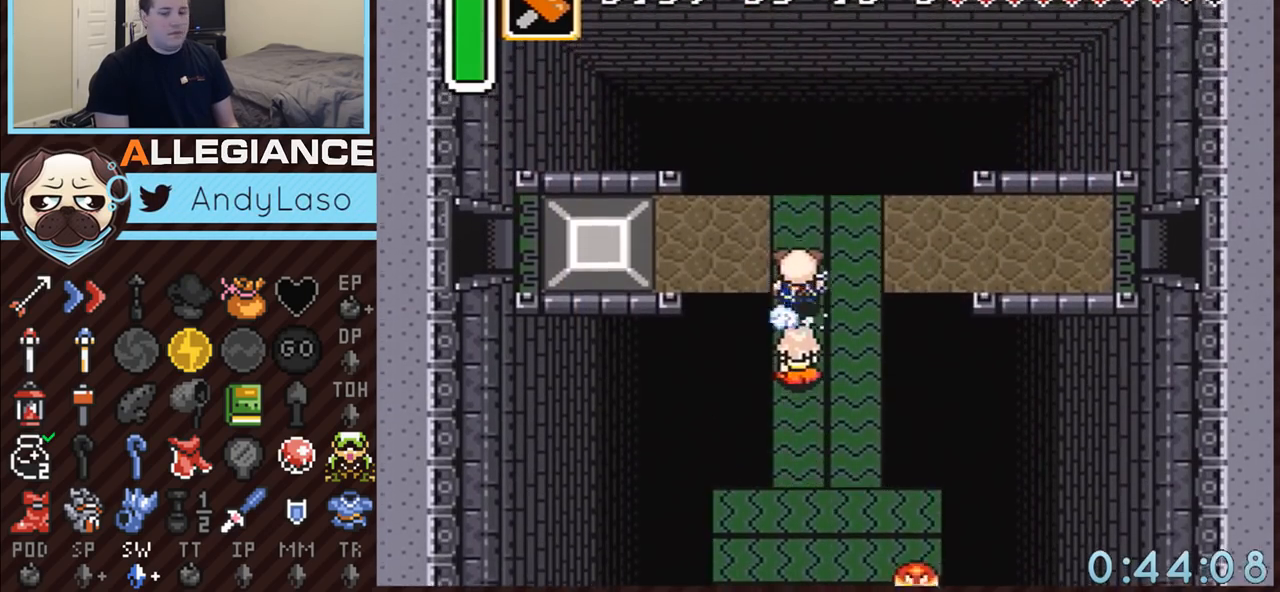
{"buttons": ["A"], "events": [[33, "DPAD_UP", "up"], [67, "DPAD_RIGHT", "down"], [250, "DPAD_RIGHT", "up"]]}
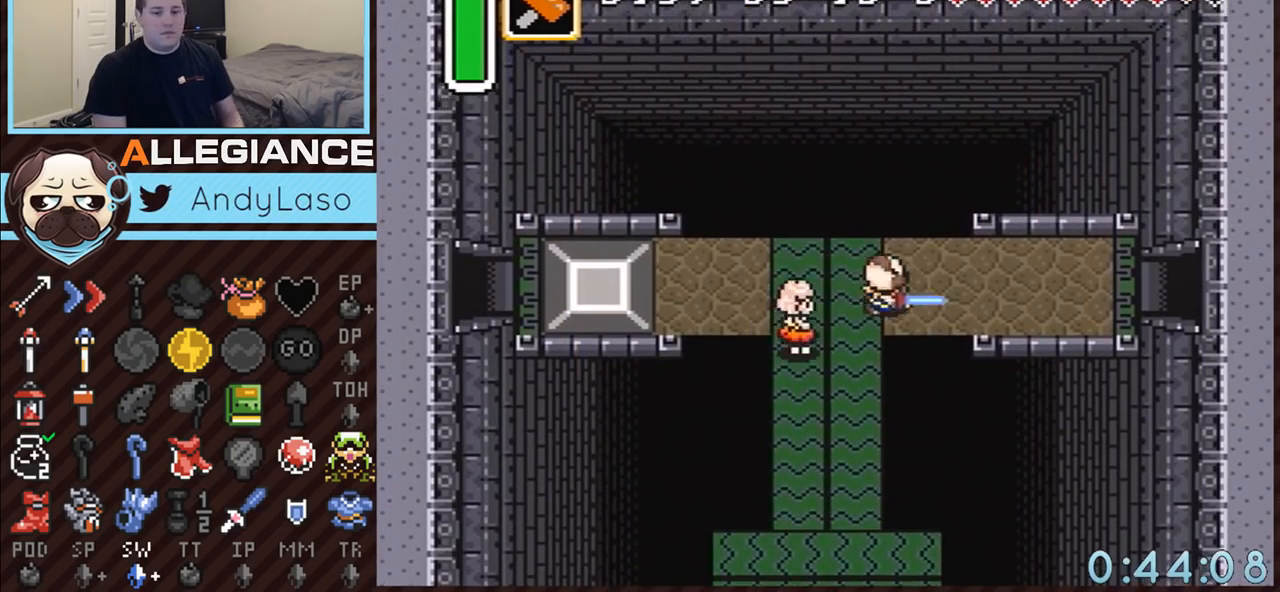
{"buttons": ["A"], "events": []}
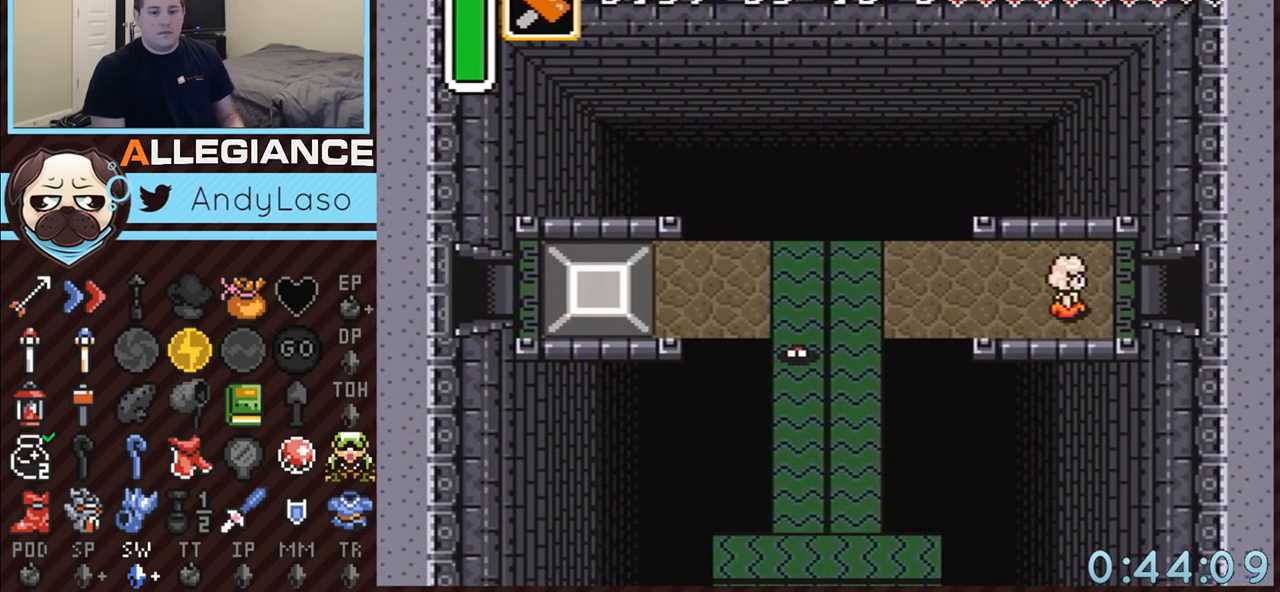
{"buttons": [], "events": [[250, "A", "up"]]}
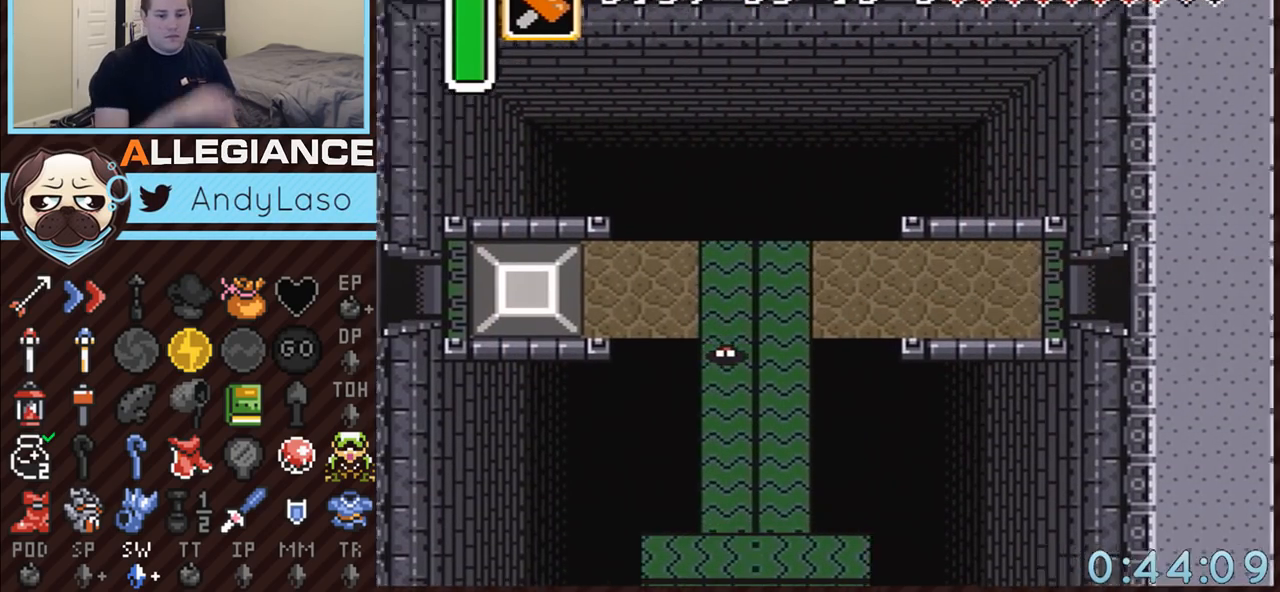
{"buttons": ["DPAD_UP", "DPAD_RIGHT"], "events": [[433, "DPAD_RIGHT", "down"], [500, "DPAD_UP", "down"]]}
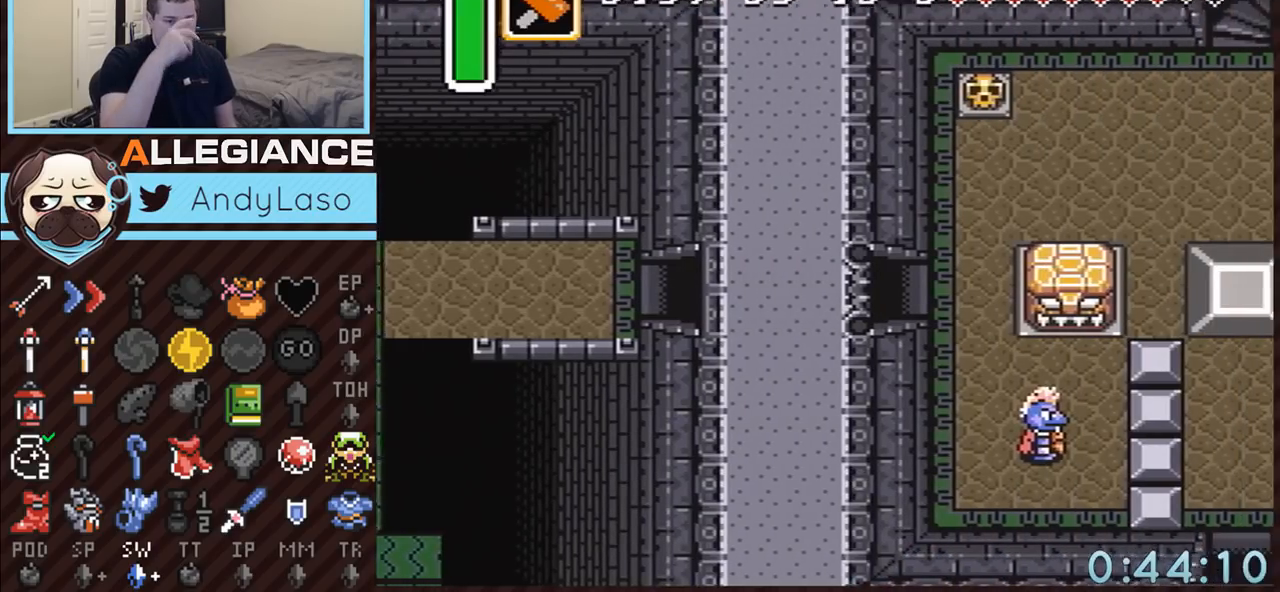
{"buttons": ["DPAD_UP", "DPAD_RIGHT"], "events": []}
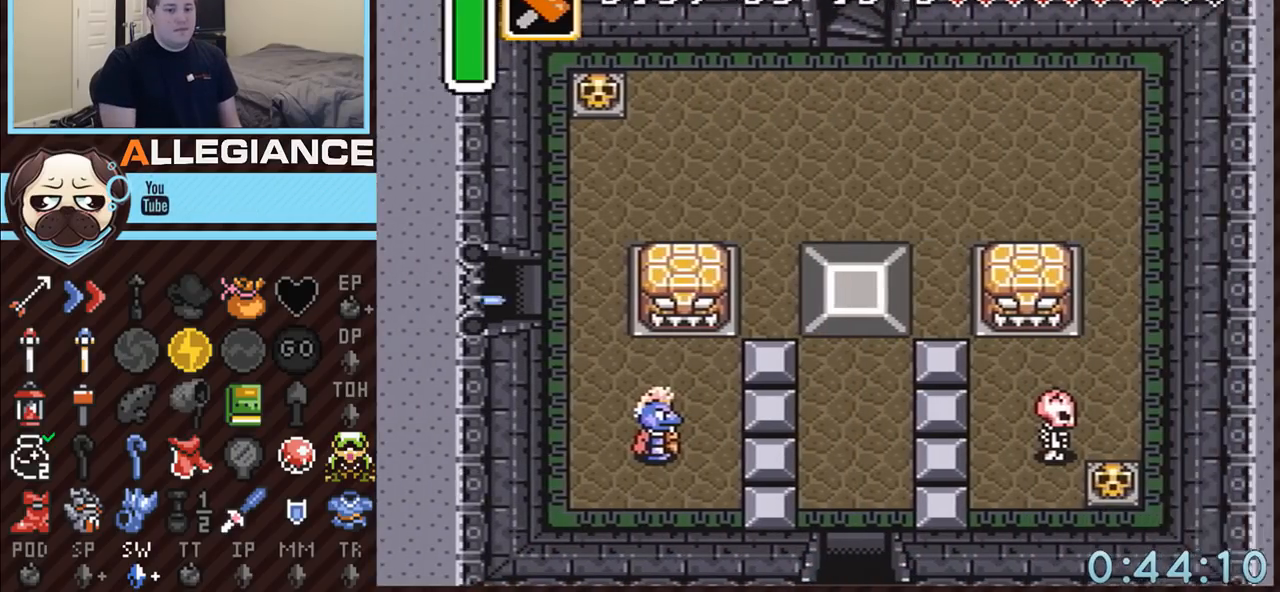
{"buttons": ["DPAD_UP", "DPAD_RIGHT"], "events": []}
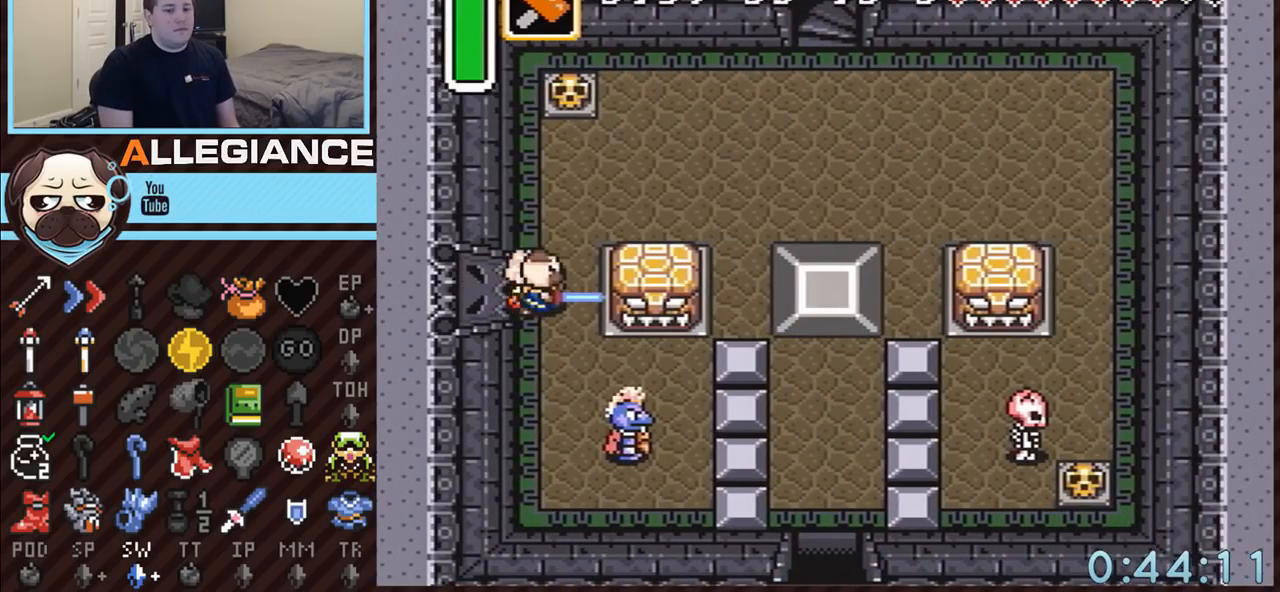
{"buttons": ["DPAD_UP"], "events": [[250, "DPAD_RIGHT", "up"]]}
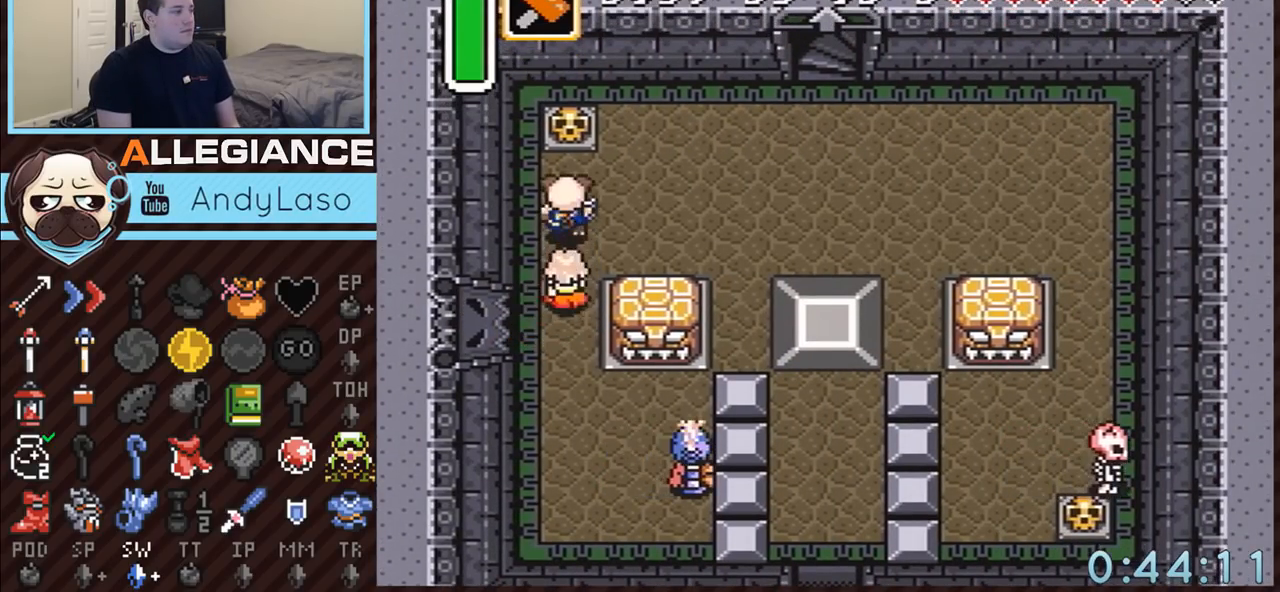
{"buttons": ["DPAD_UP"], "events": [[183, "DPAD_RIGHT", "down"], [250, "A", "down"], [383, "A", "up"], [433, "DPAD_RIGHT", "up"]]}
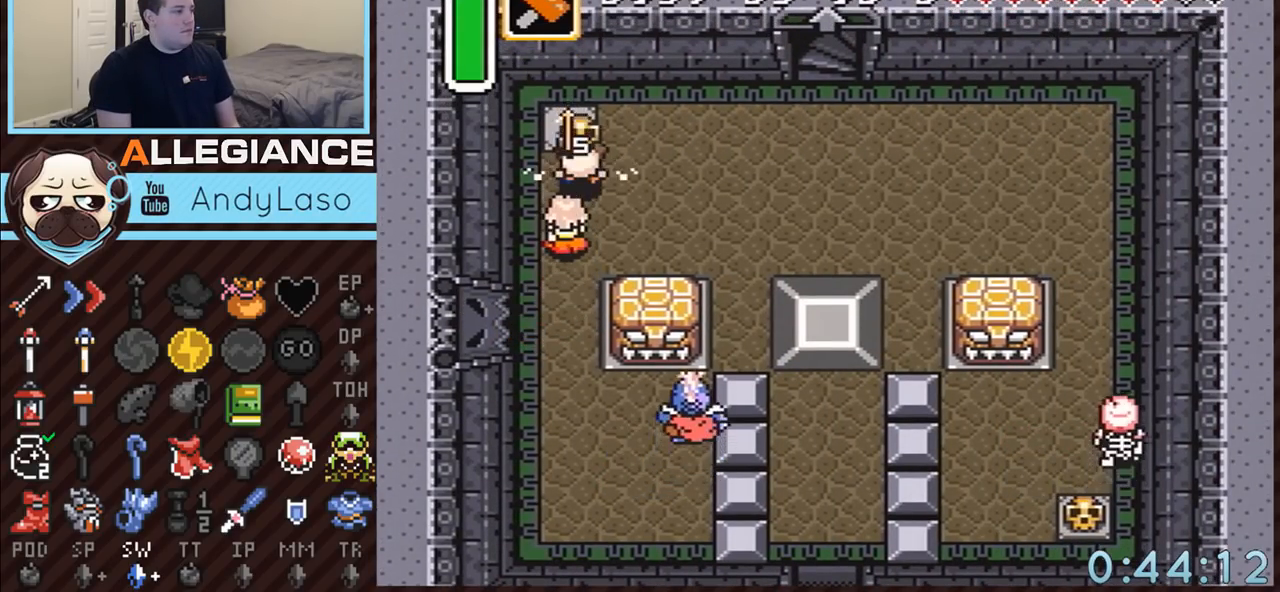
{"buttons": ["DPAD_UP", "DPAD_RIGHT"], "events": [[150, "A", "down"], [150, "DPAD_RIGHT", "down"], [283, "A", "up"]]}
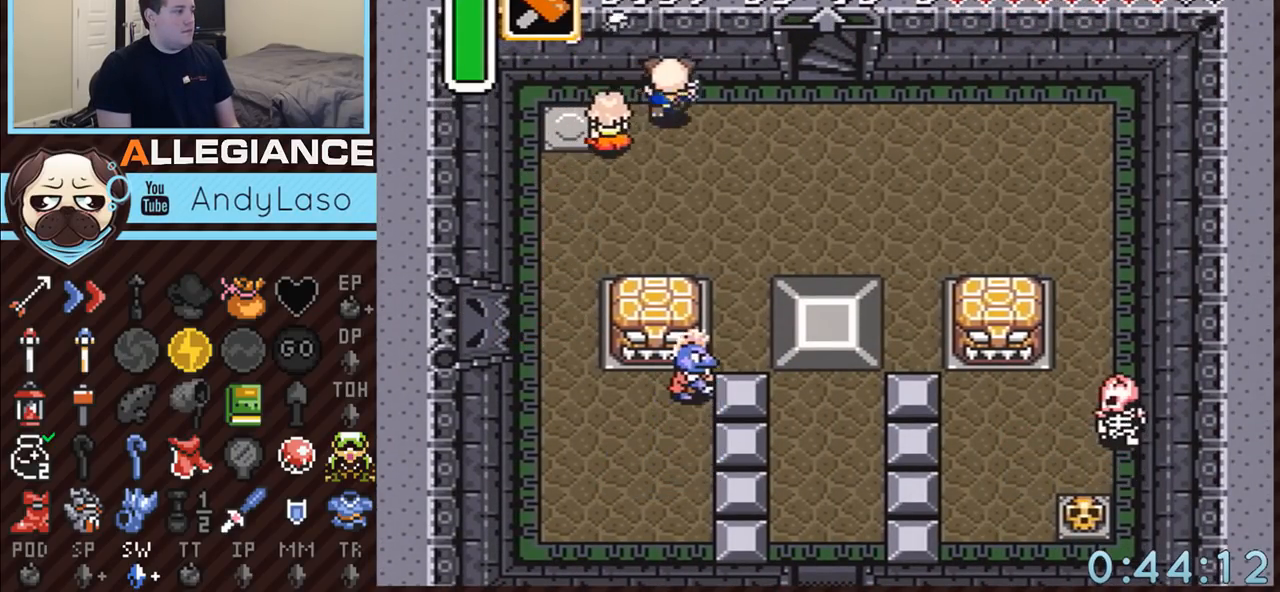
{"buttons": ["DPAD_RIGHT"], "events": [[217, "DPAD_UP", "up"]]}
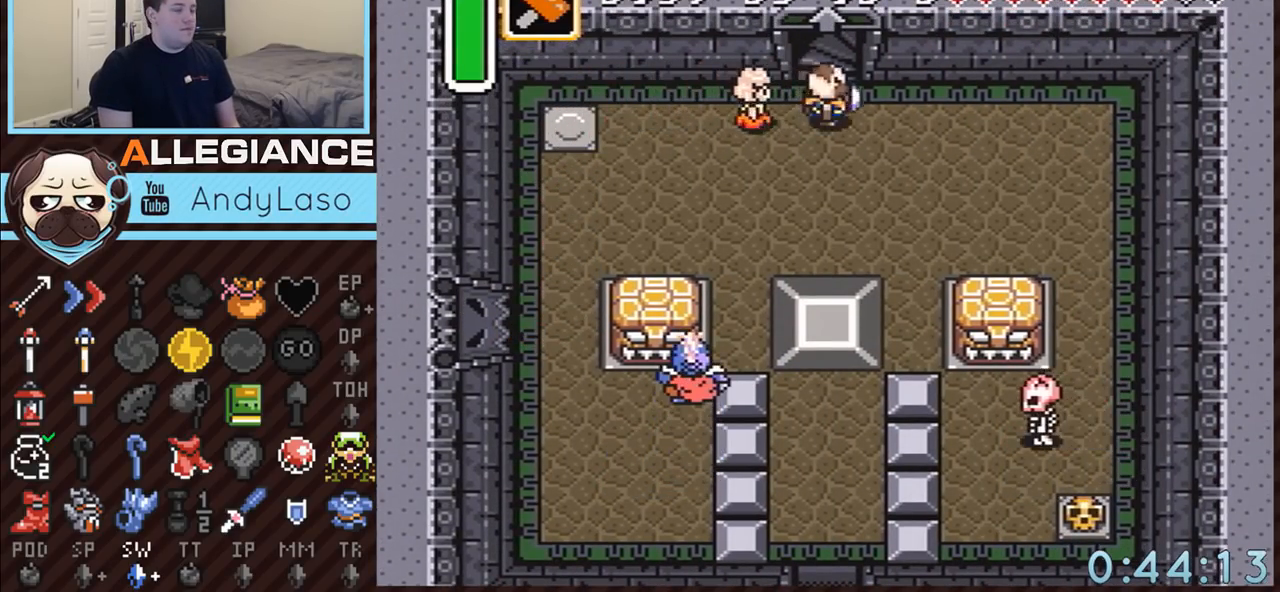
{"buttons": ["DPAD_UP"], "events": [[33, "DPAD_RIGHT", "up"], [33, "DPAD_UP", "down"]]}
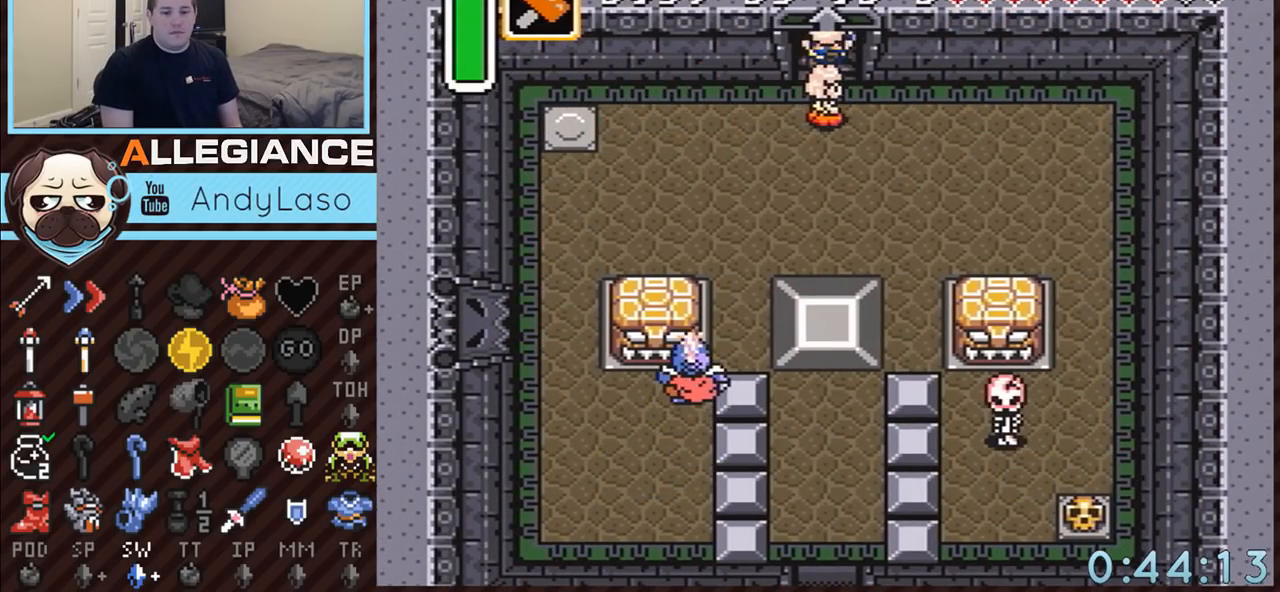
{"buttons": [], "events": [[250, "DPAD_UP", "up"]]}
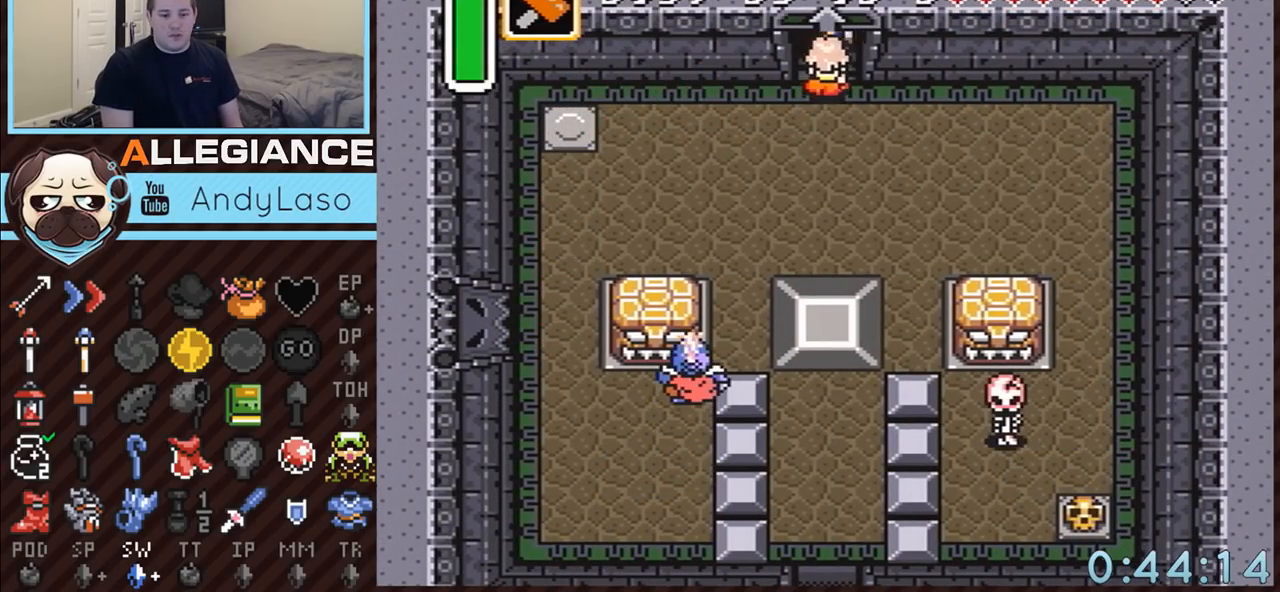
{"buttons": [], "events": []}